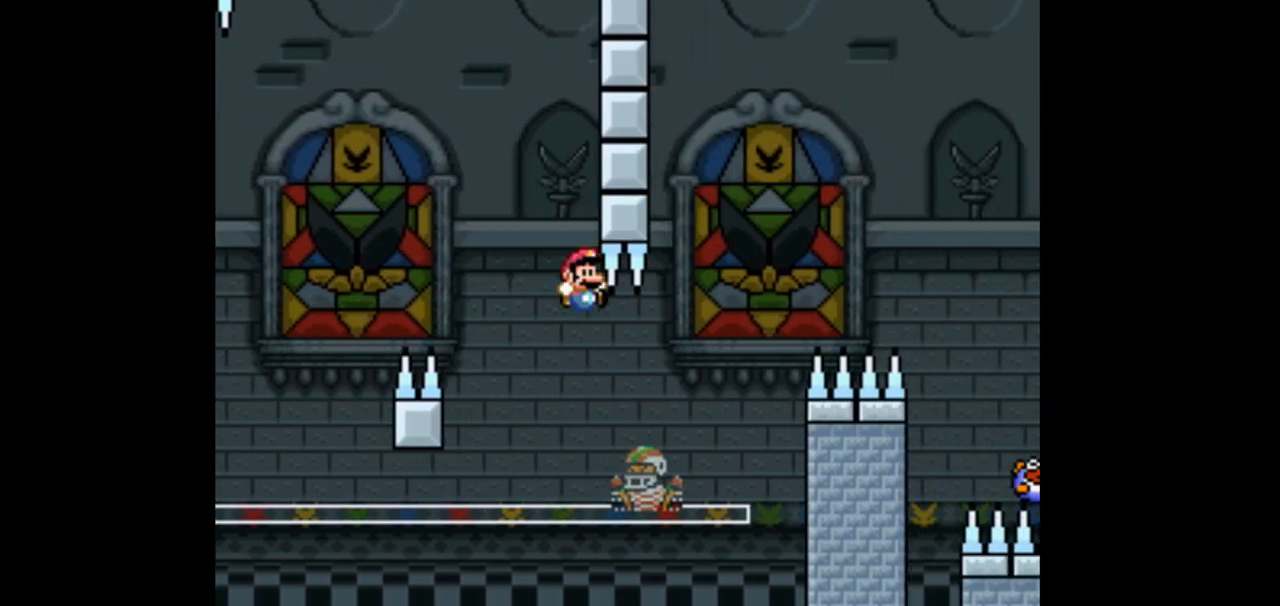
Gameplay with a controller (Nintendo layout); each line is a JSON object with the inputs held at the frame after it. "events" lists button and stick changes between this image and that frame as [ms after this image, input, new state], when the widget could be followed in between. Not read: L3 R3.
{"buttons": ["X", "DPAD_RIGHT"], "events": [[433, "A", "up"]]}
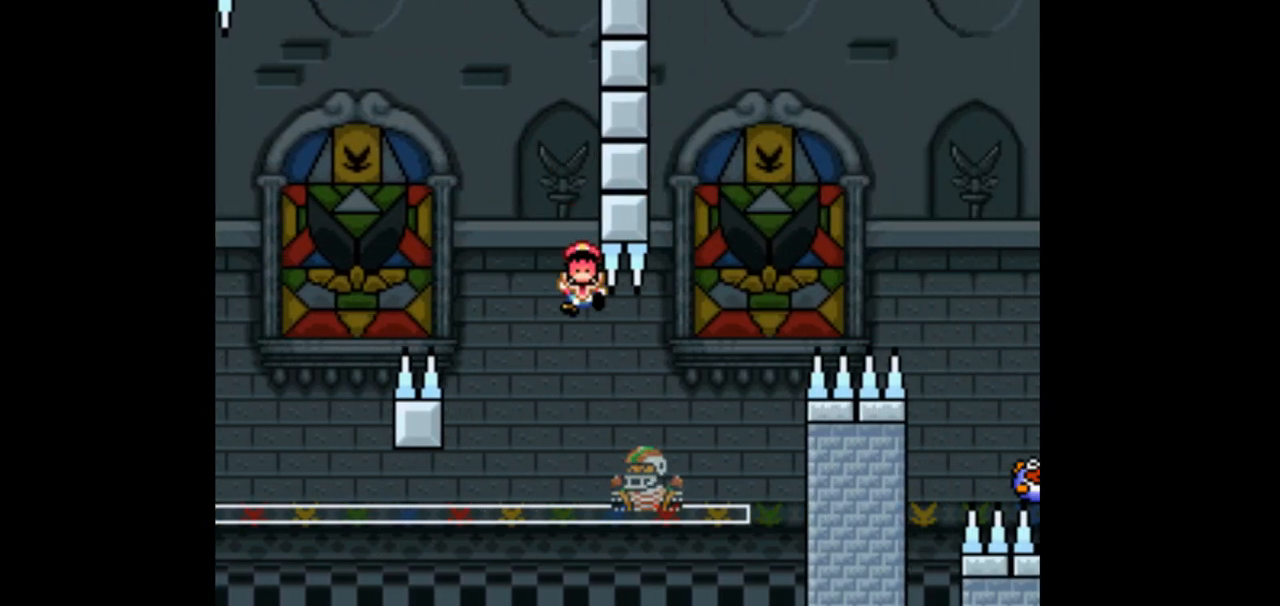
{"buttons": ["X"], "events": [[33, "DPAD_RIGHT", "up"], [33, "X", "up"], [167, "DPAD_RIGHT", "down"], [167, "X", "down"], [233, "DPAD_RIGHT", "up"], [300, "DPAD_LEFT", "down"], [433, "DPAD_LEFT", "up"]]}
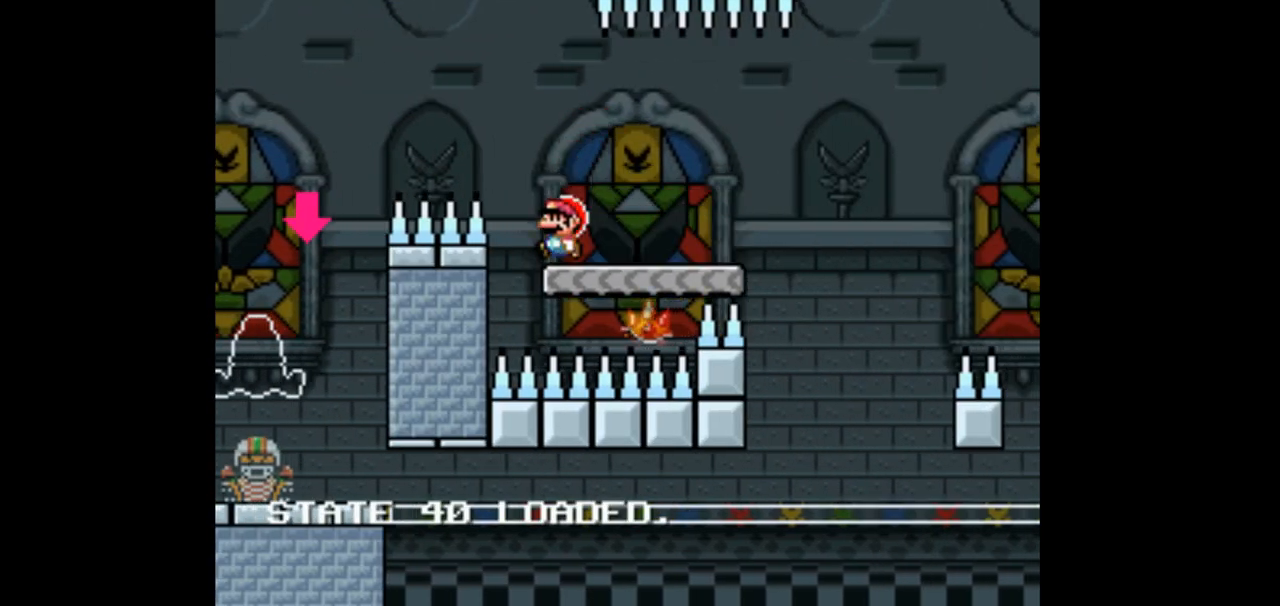
{"buttons": ["A", "X"], "events": [[133, "A", "down"], [133, "DPAD_RIGHT", "down"], [267, "A", "up"], [267, "DPAD_RIGHT", "up"], [367, "DPAD_LEFT", "down"], [467, "A", "down"], [467, "DPAD_LEFT", "up"], [467, "DPAD_UP", "down"], [500, "DPAD_UP", "up"]]}
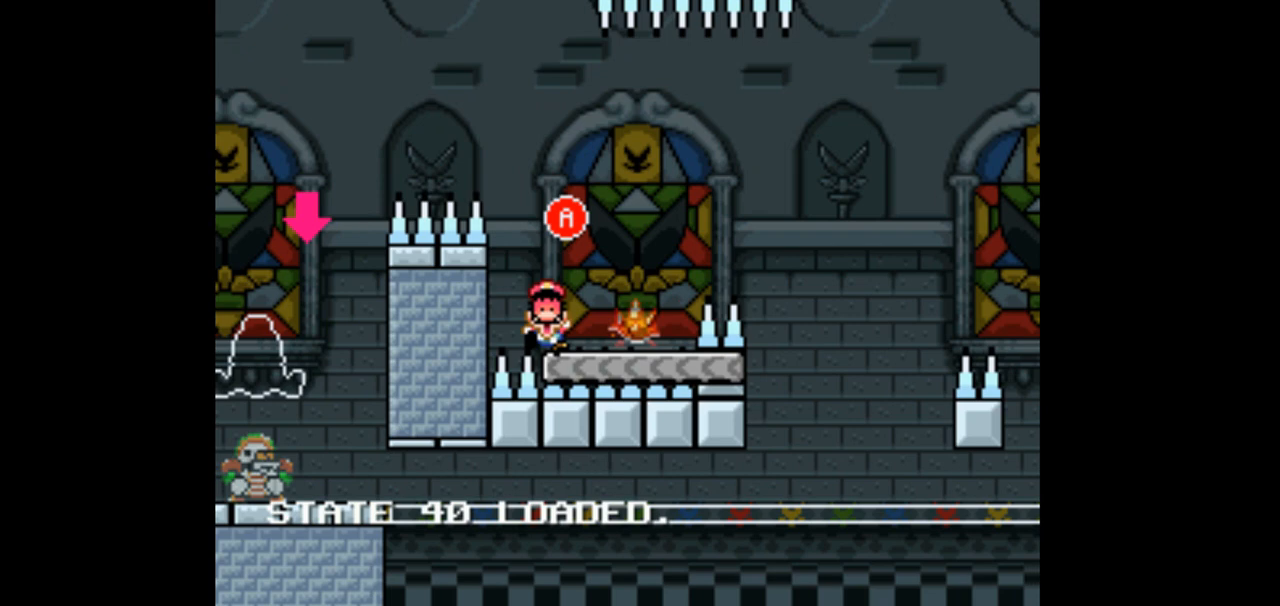
{"buttons": ["X"], "events": [[67, "DPAD_RIGHT", "down"], [200, "A", "up"], [200, "DPAD_RIGHT", "up"], [200, "X", "up"], [333, "X", "down"]]}
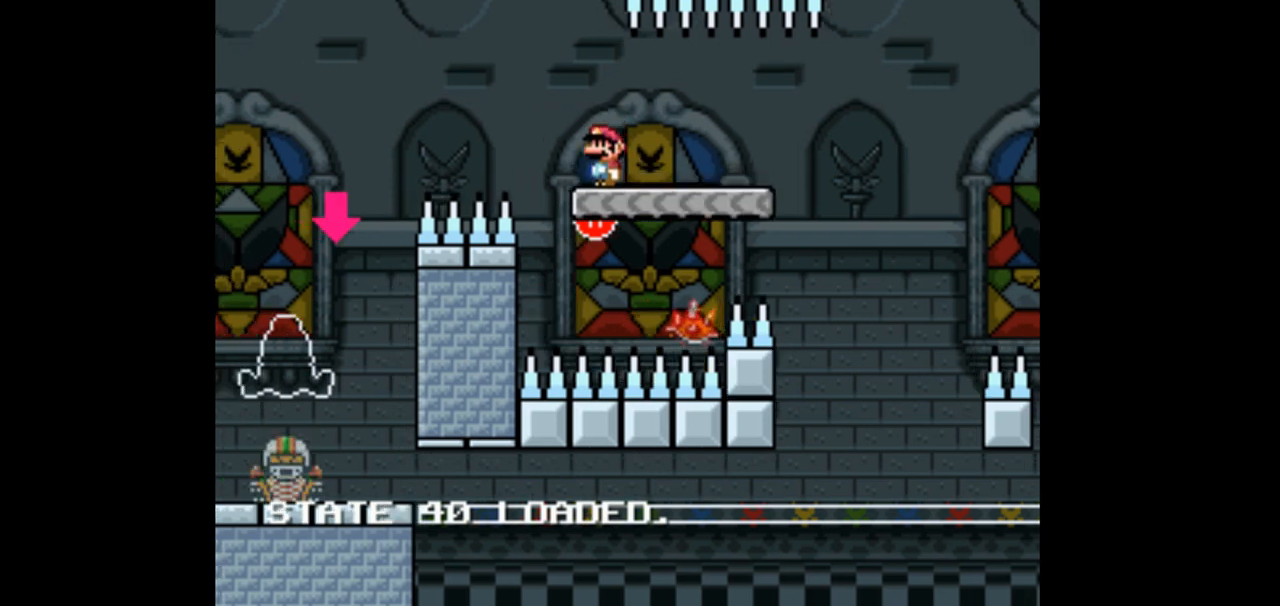
{"buttons": ["X"], "events": [[200, "A", "down"], [300, "A", "up"]]}
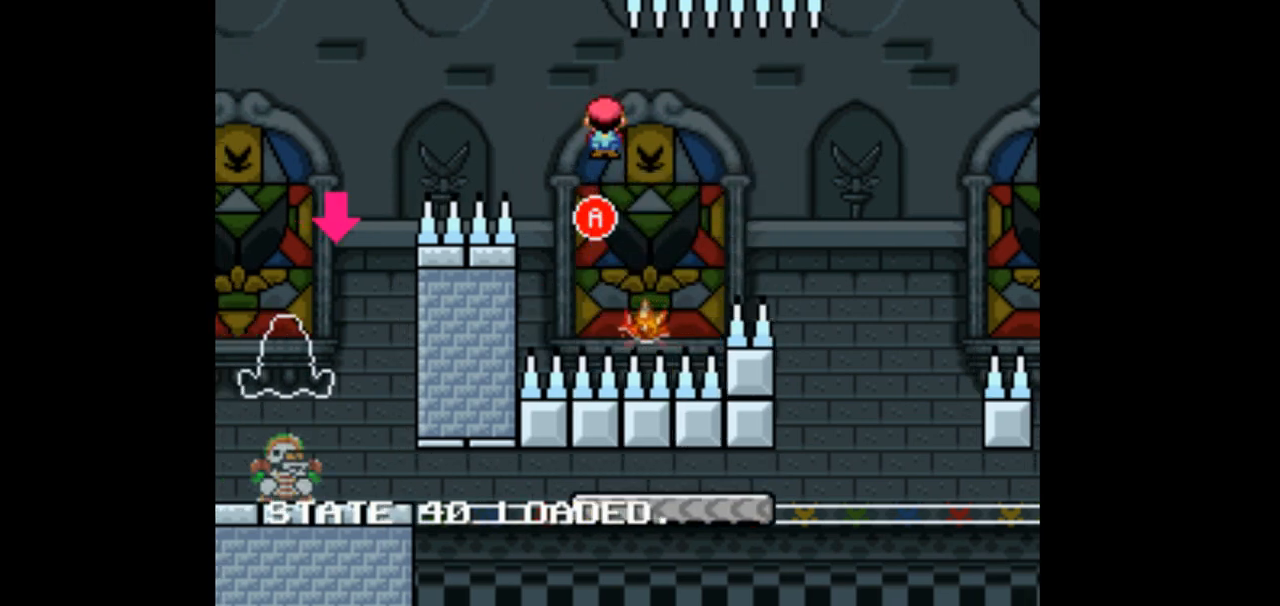
{"buttons": ["X"], "events": [[367, "DPAD_LEFT", "down"], [467, "DPAD_LEFT", "up"]]}
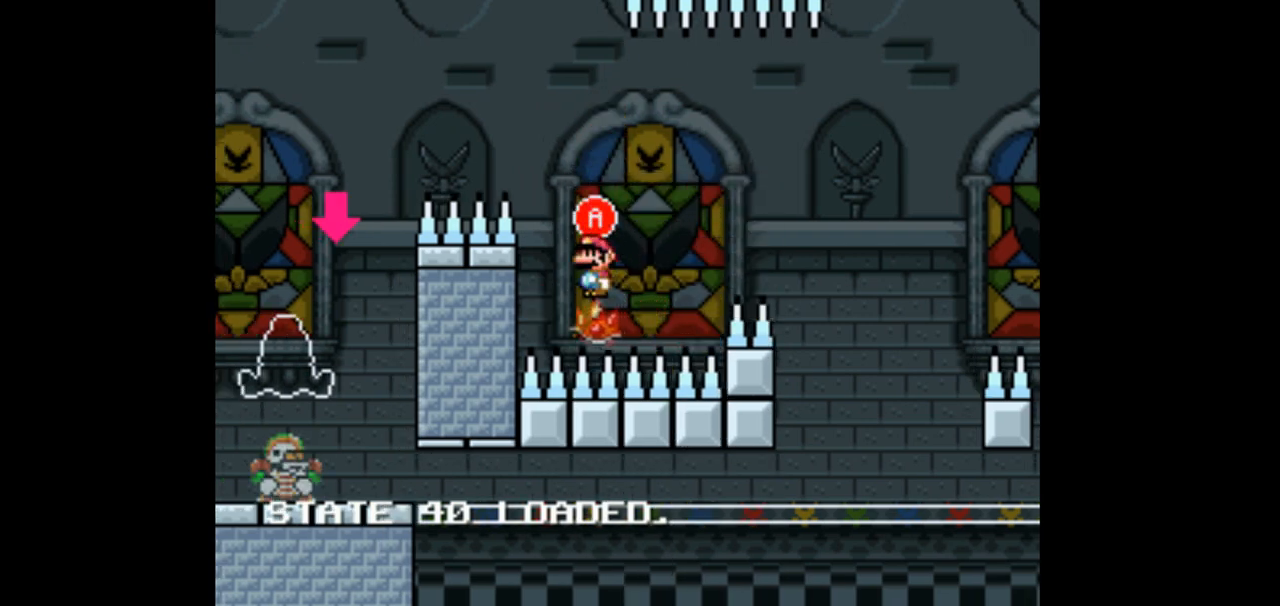
{"buttons": ["X"], "events": [[267, "DPAD_RIGHT", "down"], [400, "DPAD_RIGHT", "up"]]}
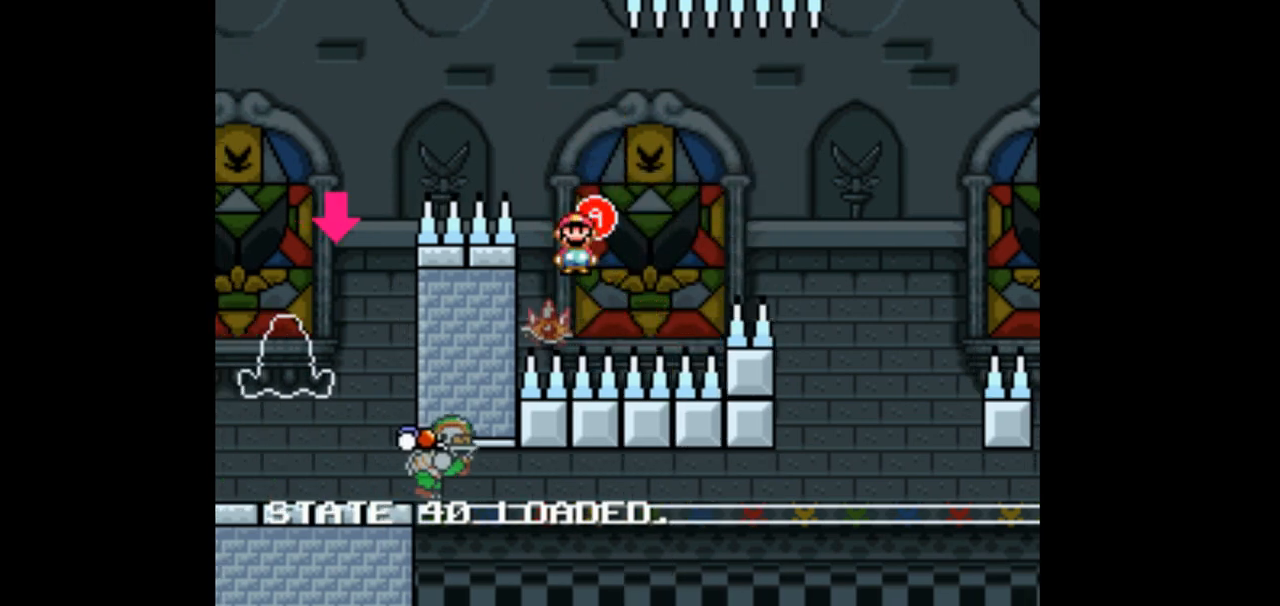
{"buttons": ["X"], "events": [[100, "DPAD_LEFT", "down"], [200, "DPAD_LEFT", "up"]]}
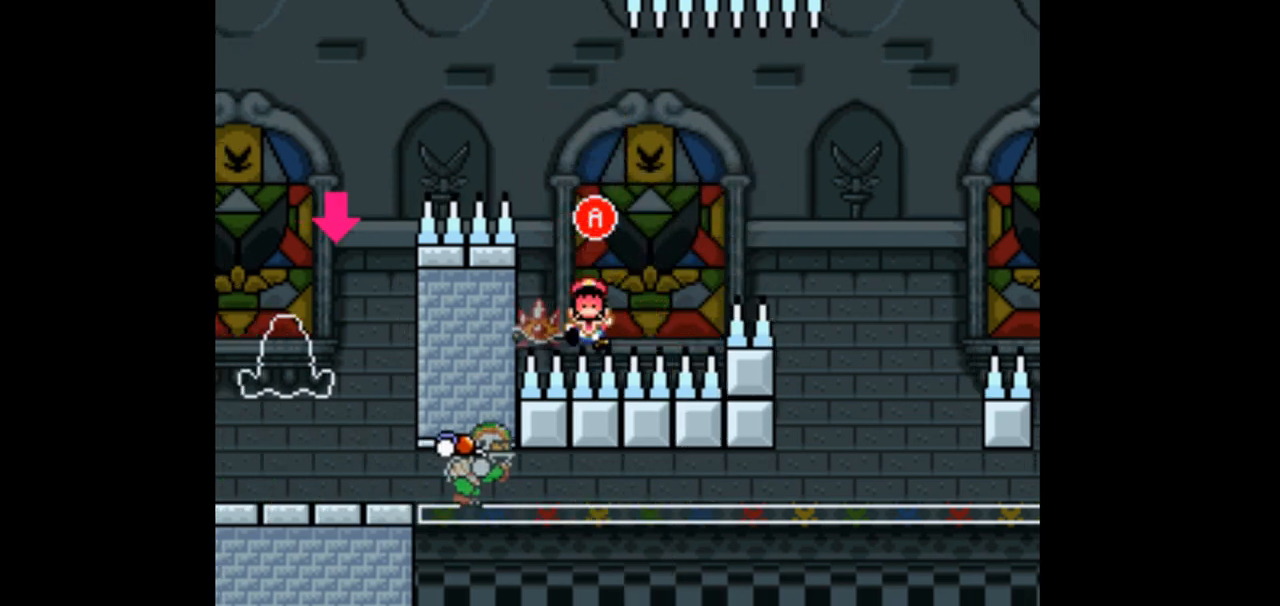
{"buttons": ["X"], "events": [[200, "X", "up"], [367, "X", "down"]]}
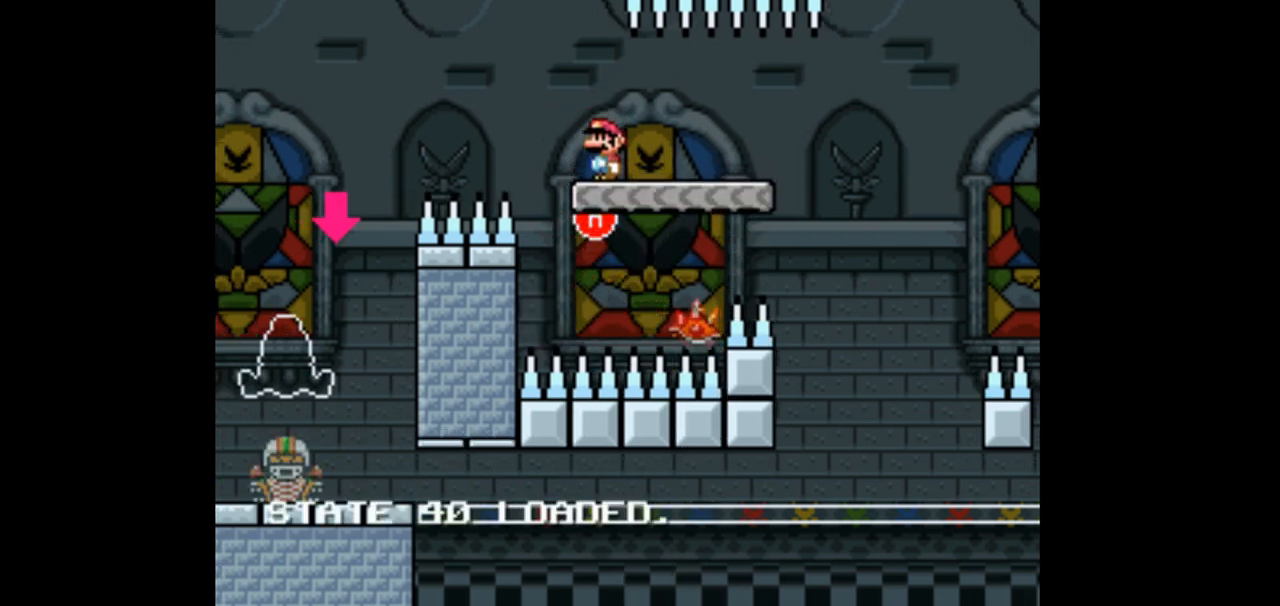
{"buttons": ["X", "DPAD_LEFT"], "events": [[100, "DPAD_RIGHT", "down"], [233, "DPAD_RIGHT", "up"], [300, "A", "down"], [333, "DPAD_LEFT", "down"], [400, "A", "up"]]}
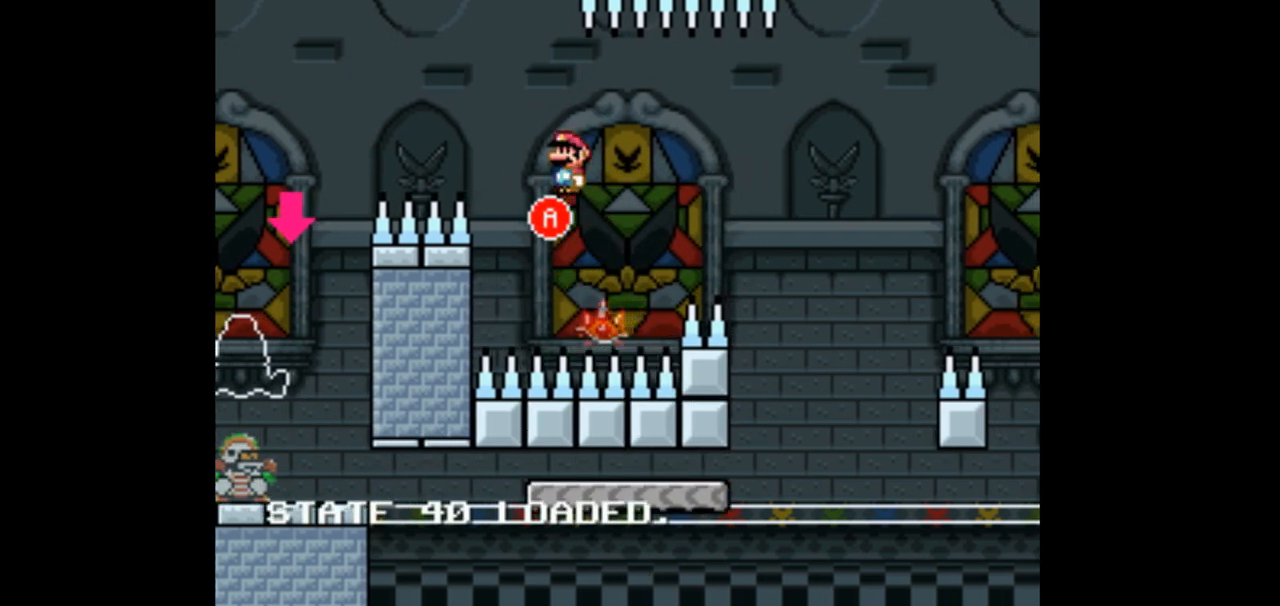
{"buttons": ["X"], "events": [[100, "DPAD_LEFT", "up"], [200, "DPAD_RIGHT", "down"], [333, "DPAD_RIGHT", "up"]]}
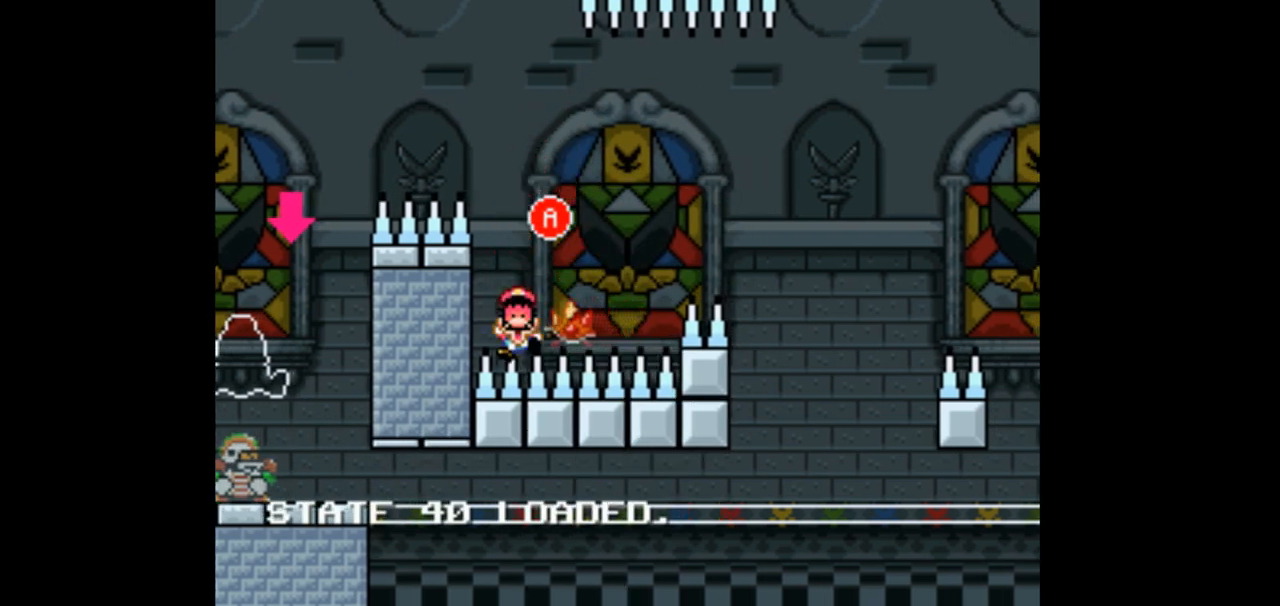
{"buttons": ["X"], "events": [[267, "A", "down"], [300, "A", "up"], [333, "X", "up"], [433, "X", "down"]]}
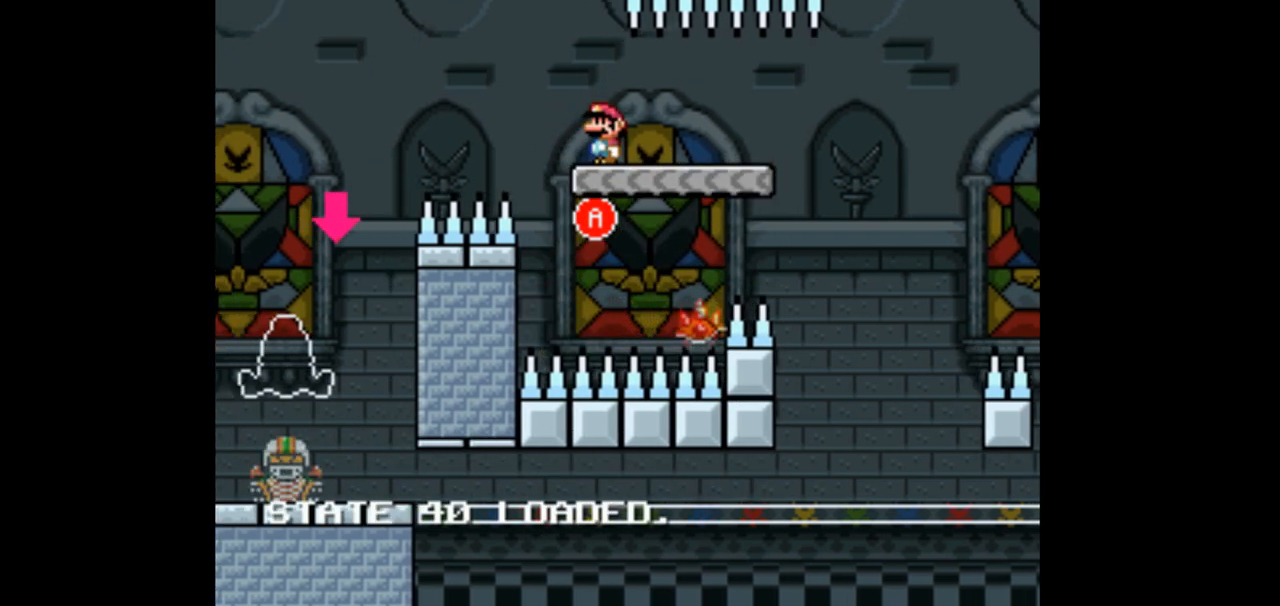
{"buttons": ["X"], "events": [[300, "A", "down"], [467, "A", "up"]]}
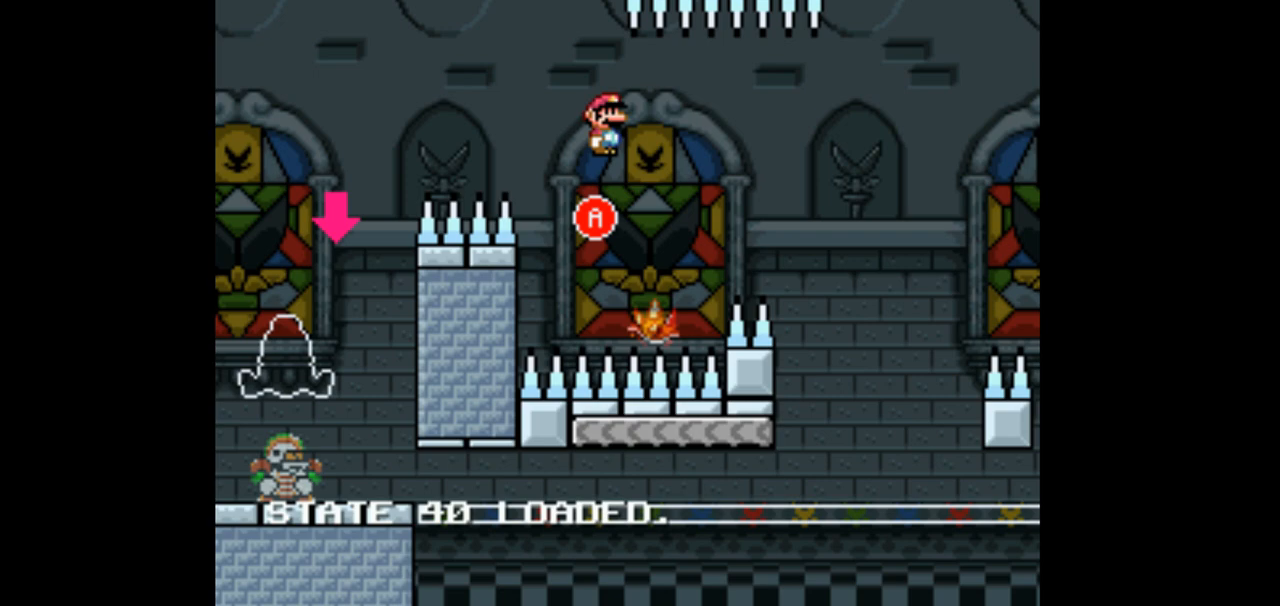
{"buttons": ["X"], "events": []}
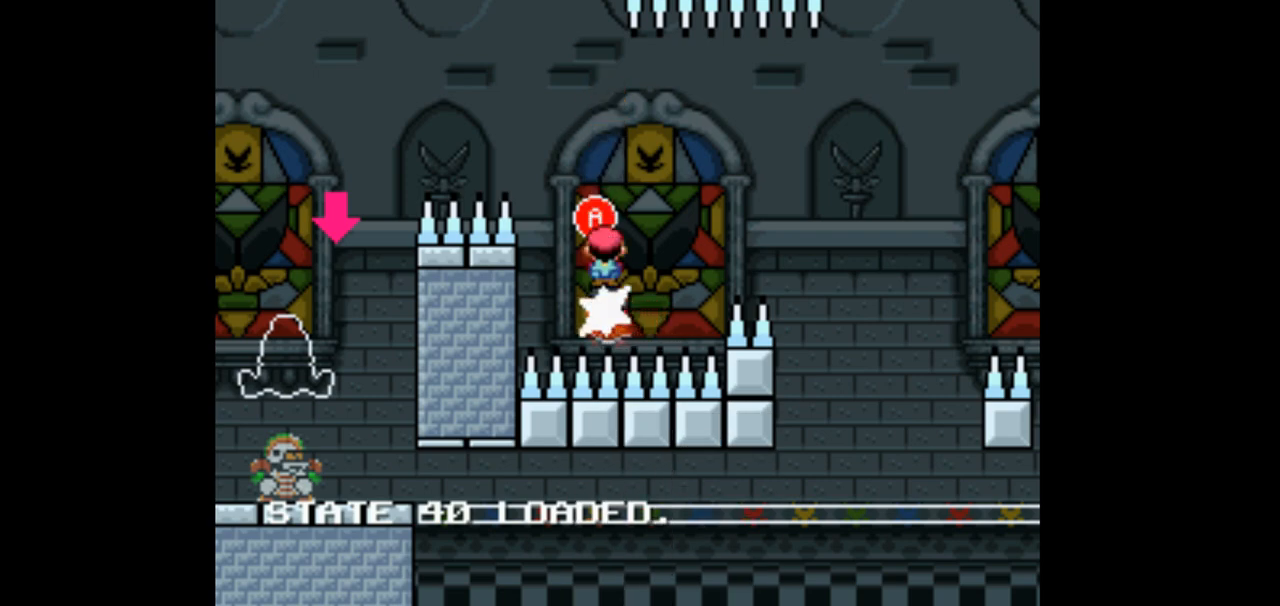
{"buttons": ["X", "DPAD_RIGHT"], "events": [[100, "DPAD_LEFT", "down"], [267, "DPAD_LEFT", "up"], [500, "DPAD_RIGHT", "down"]]}
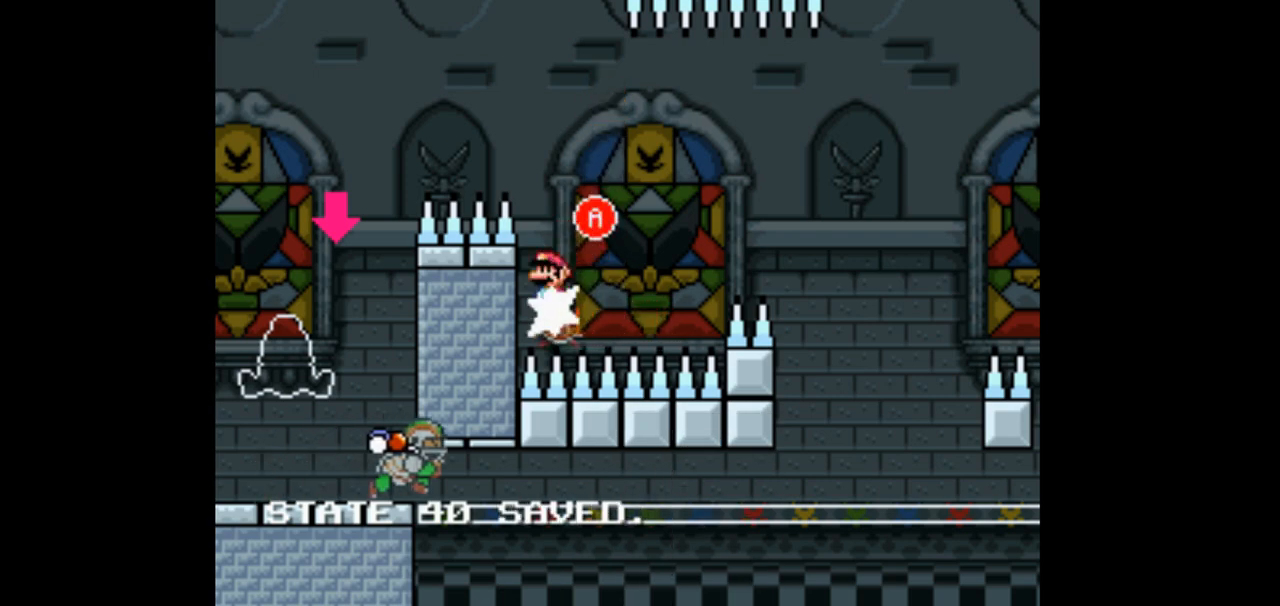
{"buttons": ["X"], "events": [[133, "DPAD_RIGHT", "up"], [400, "DPAD_LEFT", "down"], [500, "DPAD_LEFT", "up"]]}
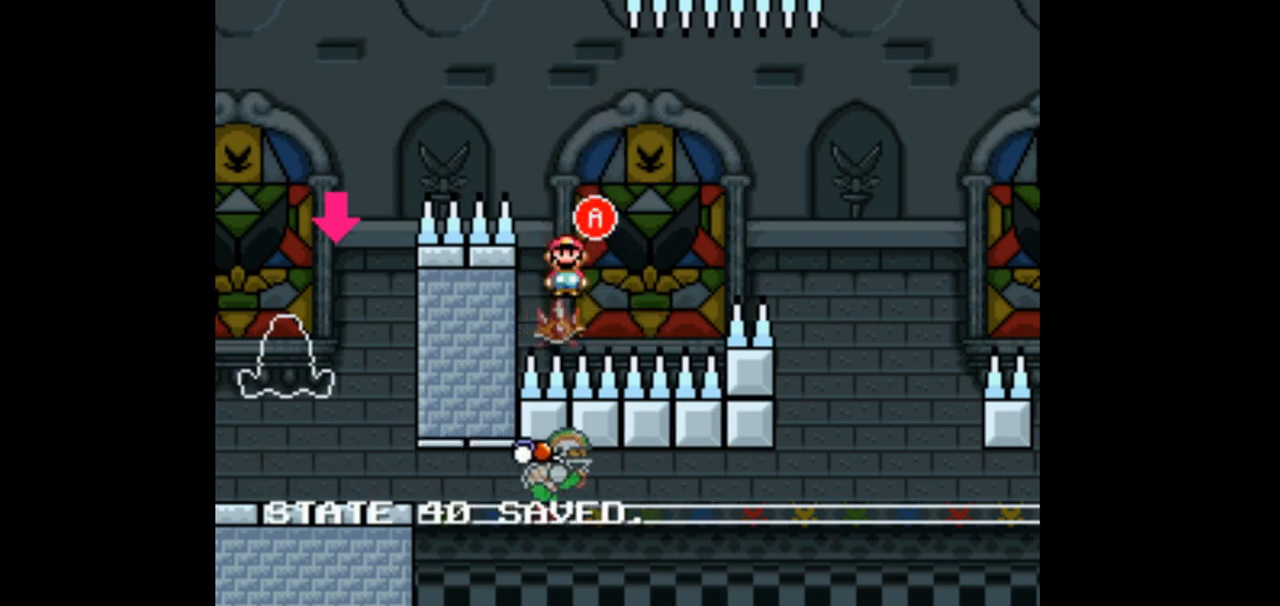
{"buttons": ["A", "X", "DPAD_RIGHT"], "events": [[100, "DPAD_RIGHT", "down"], [233, "A", "down"]]}
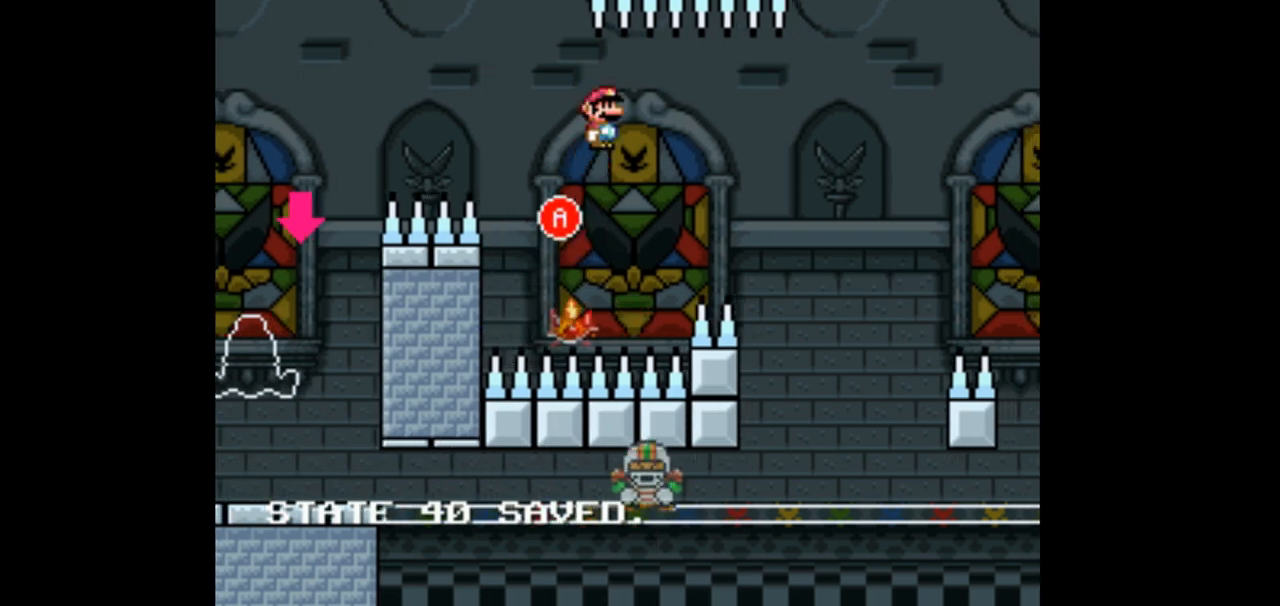
{"buttons": ["X"], "events": [[33, "A", "up"], [367, "DPAD_RIGHT", "up"]]}